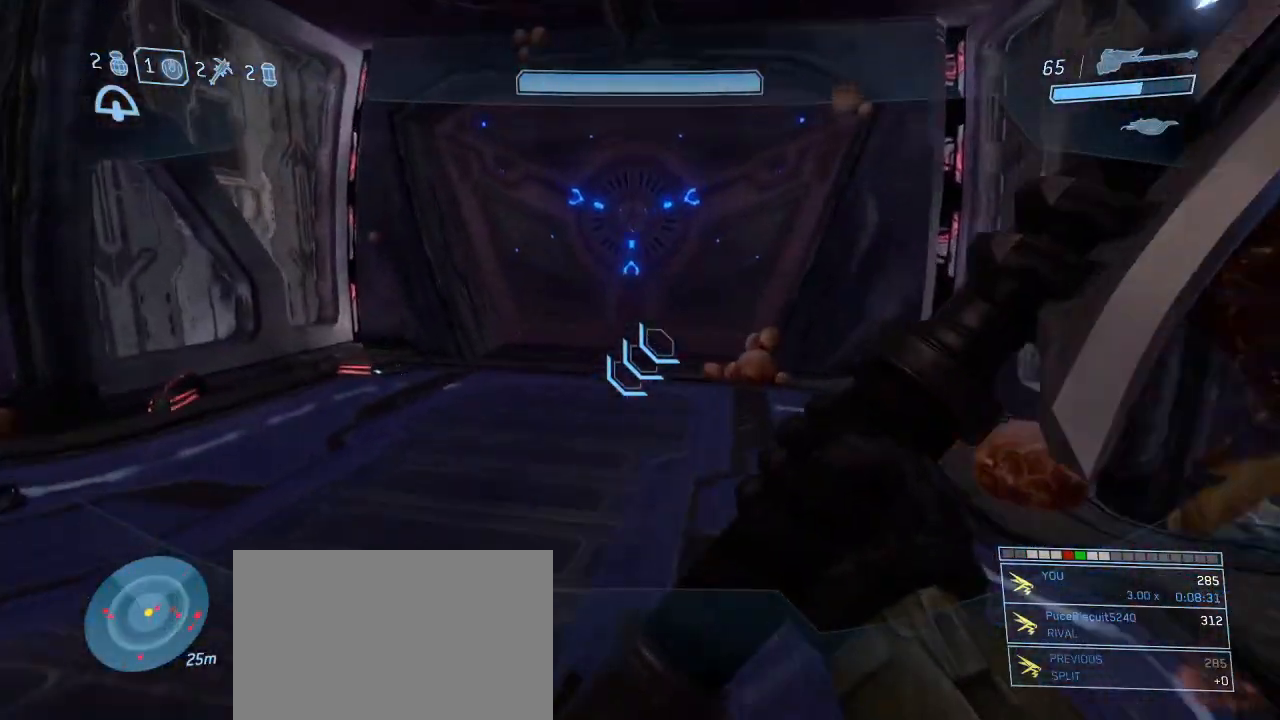
Gameplay with keyboard and mouse; each line is a JSON object with the keys and mouse buttons held at the frame after it. "events" lists presses ("down") and releases ("up") of "1", "2", "3", "4", "5", "a", "alt", "c", "d", "e", "f", "g", "q", "r", "s", "shift", "space", "t", "tab", "v", "w", "x", "z", "mouse_left" and "mouse_right" between this image and that frame as [ms after this image, input, new state], when the widget could be followed in between. "mouse_left", "mouse_right" = the "left", "right" buttons of the "mouse" list. No other keys are recorded. Not read: mouse_move other_keys.
{"keys": ["w"], "mouse": [], "events": [[184, "a", "up"]]}
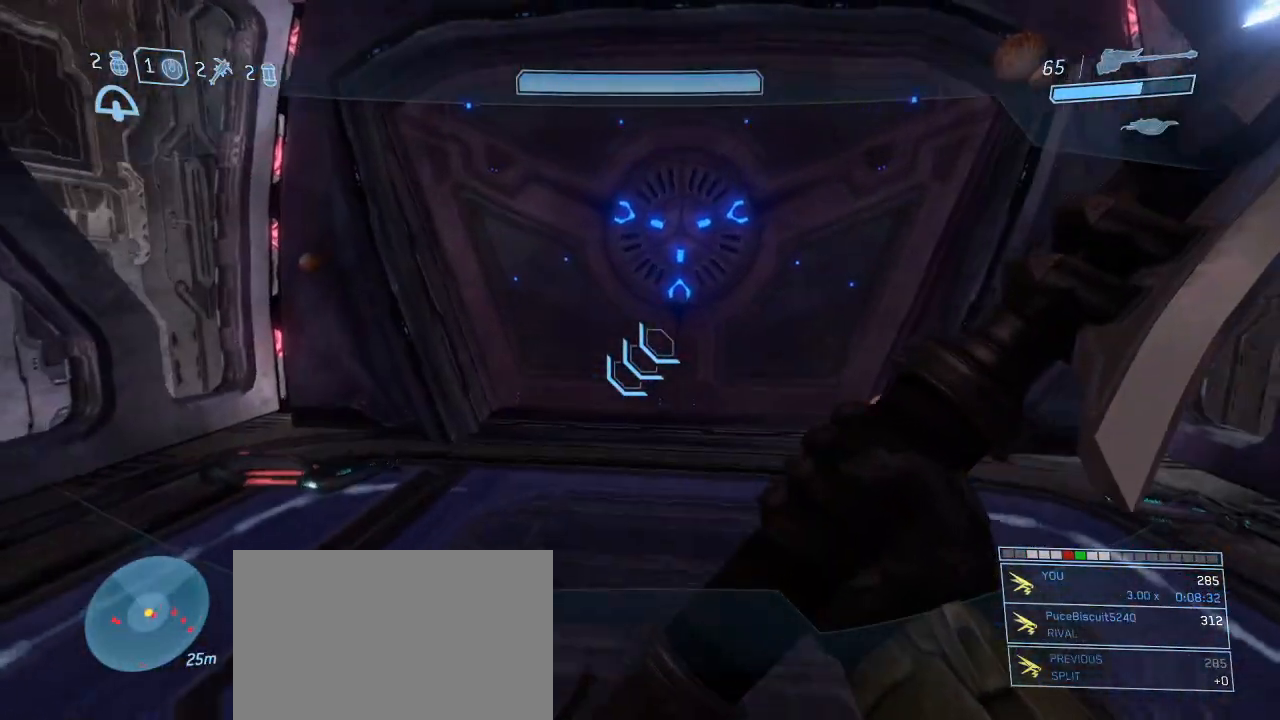
{"keys": [], "mouse": [], "events": [[334, "w", "up"]]}
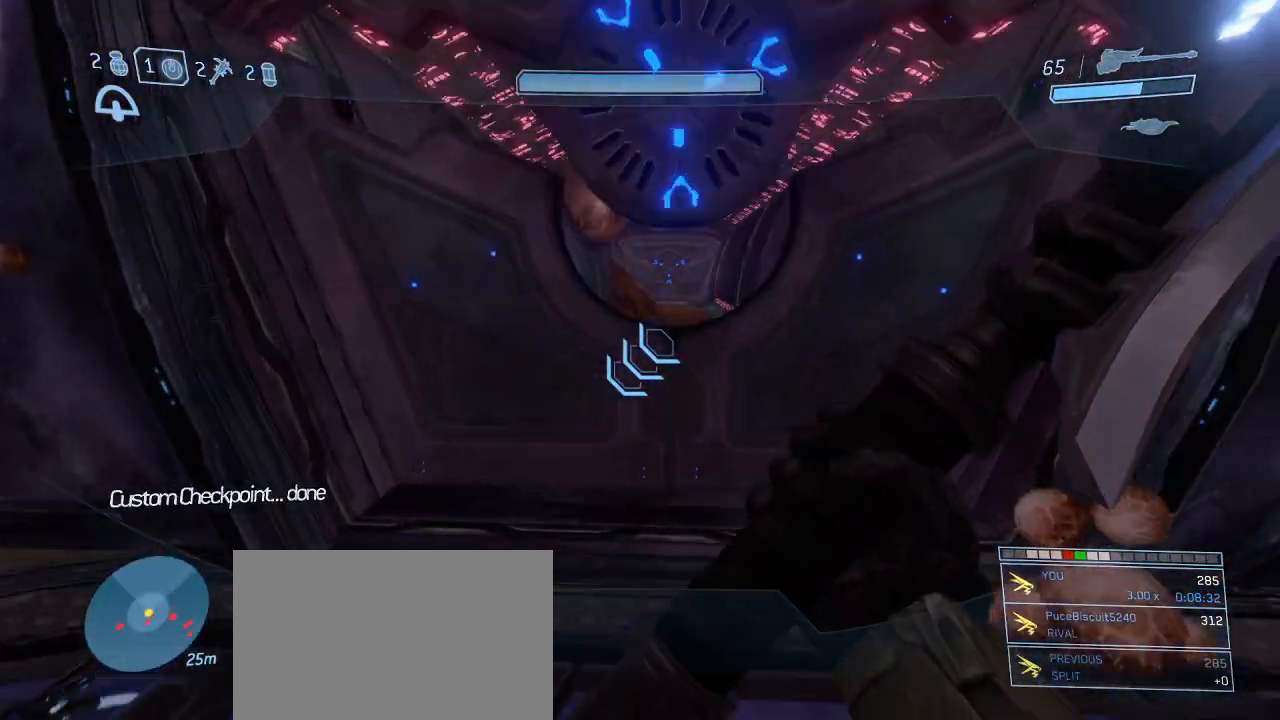
{"keys": [], "mouse": [], "events": []}
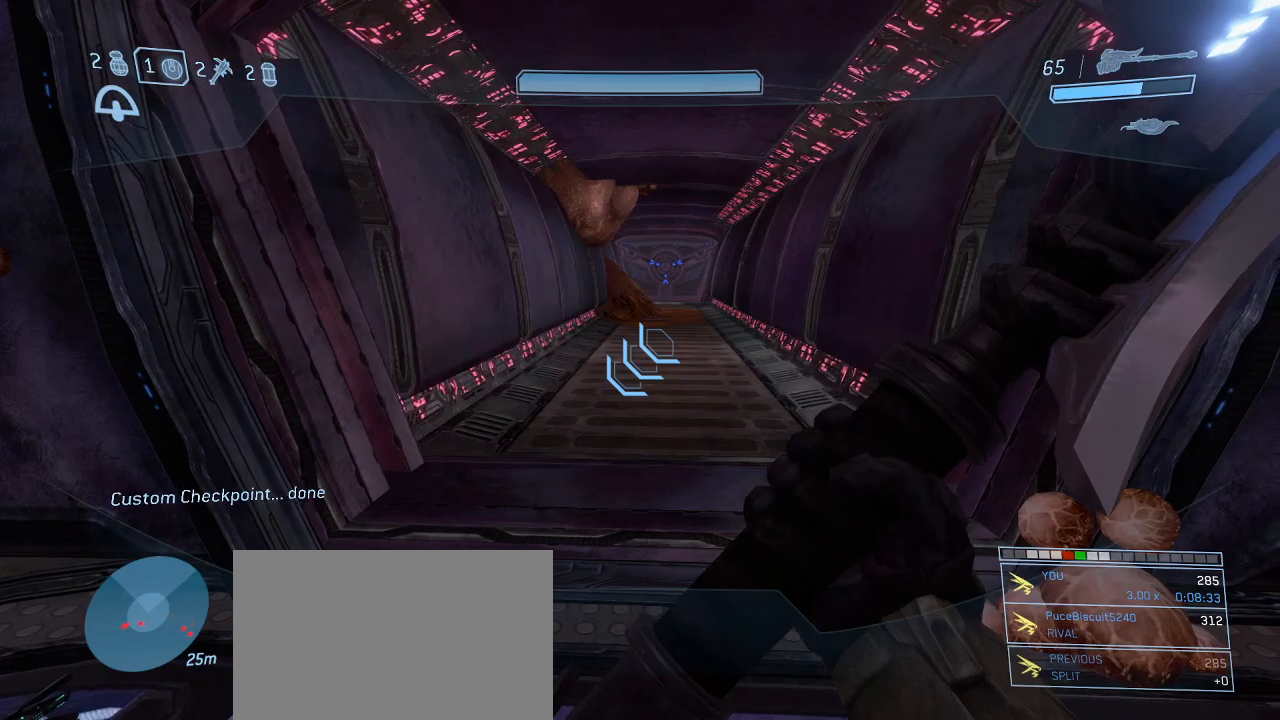
{"keys": ["w"], "mouse": [], "events": [[467, "w", "down"]]}
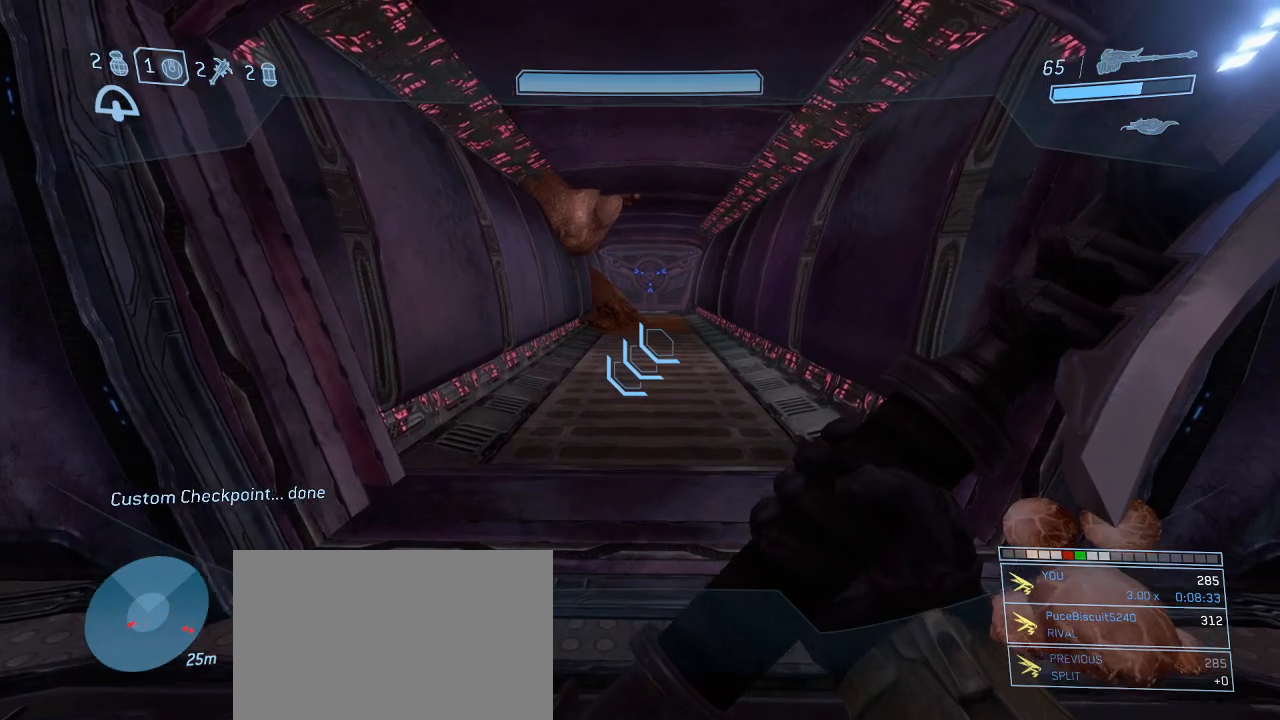
{"keys": ["s"], "mouse": [], "events": [[100, "w", "up"], [434, "s", "down"]]}
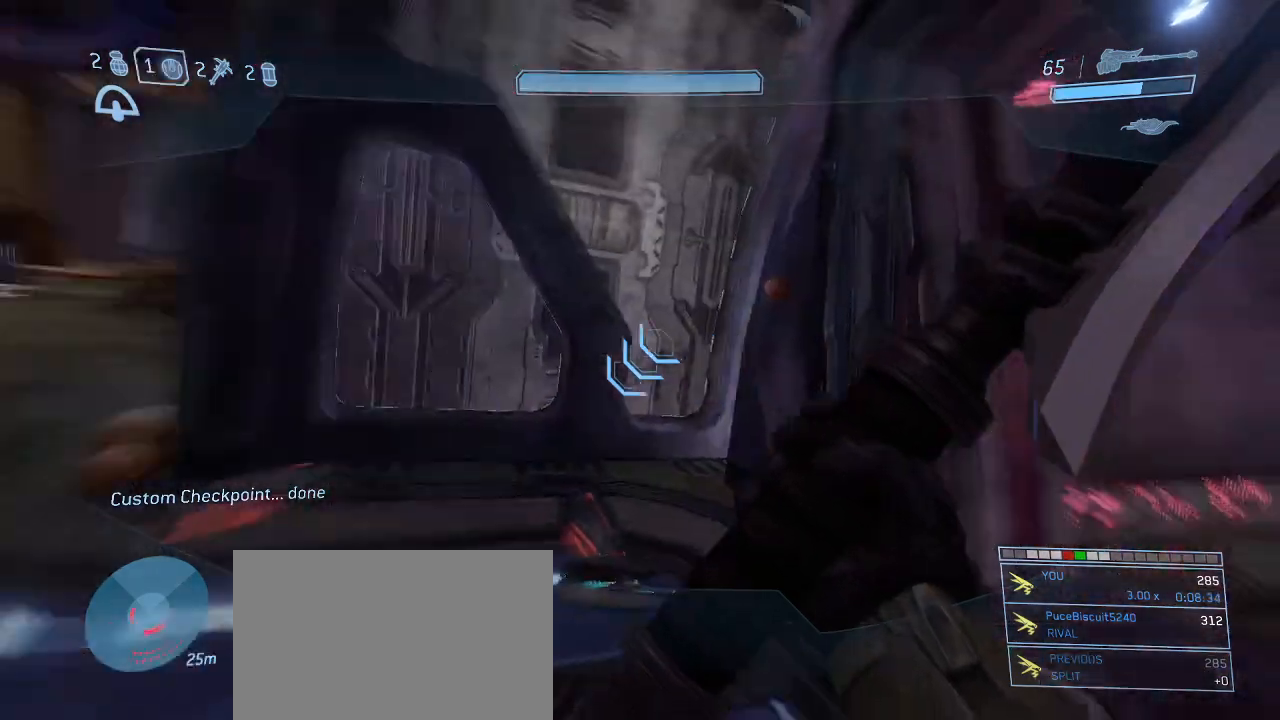
{"keys": [], "mouse": [], "events": [[17, "a", "down"], [217, "s", "up"], [434, "a", "up"]]}
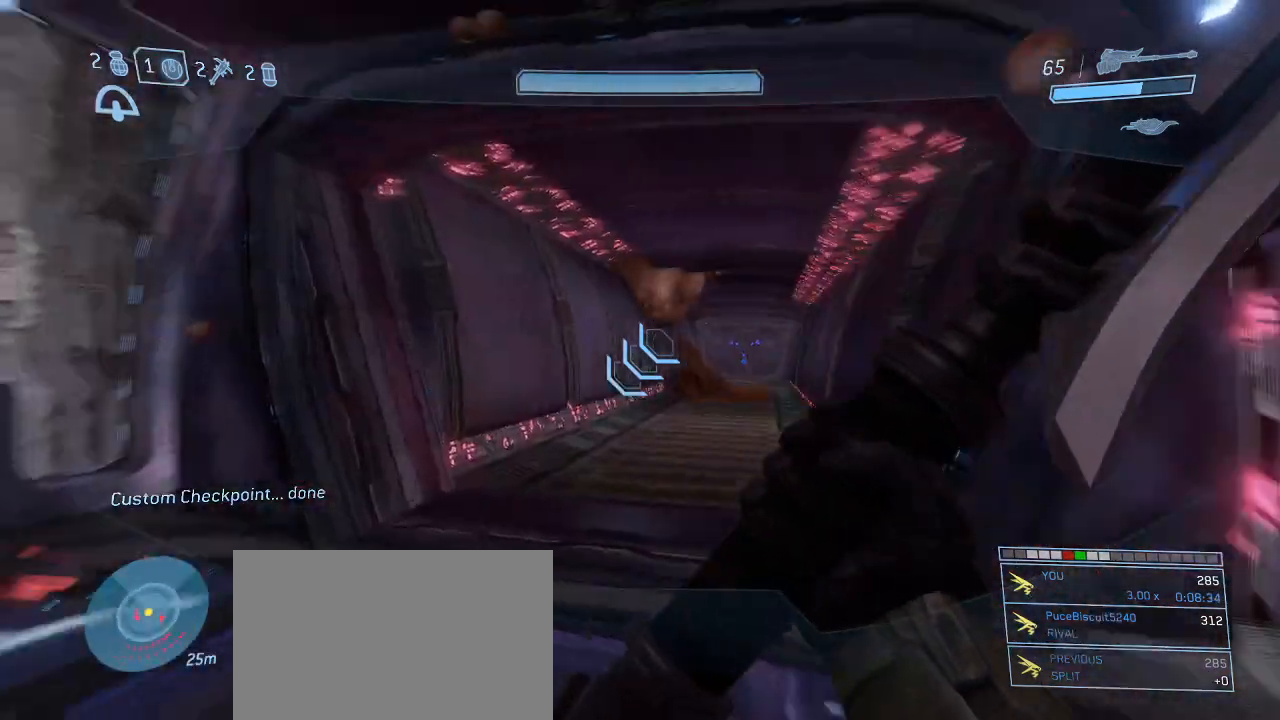
{"keys": ["a"], "mouse": [], "events": [[84, "w", "down"], [367, "w", "up"], [500, "a", "down"]]}
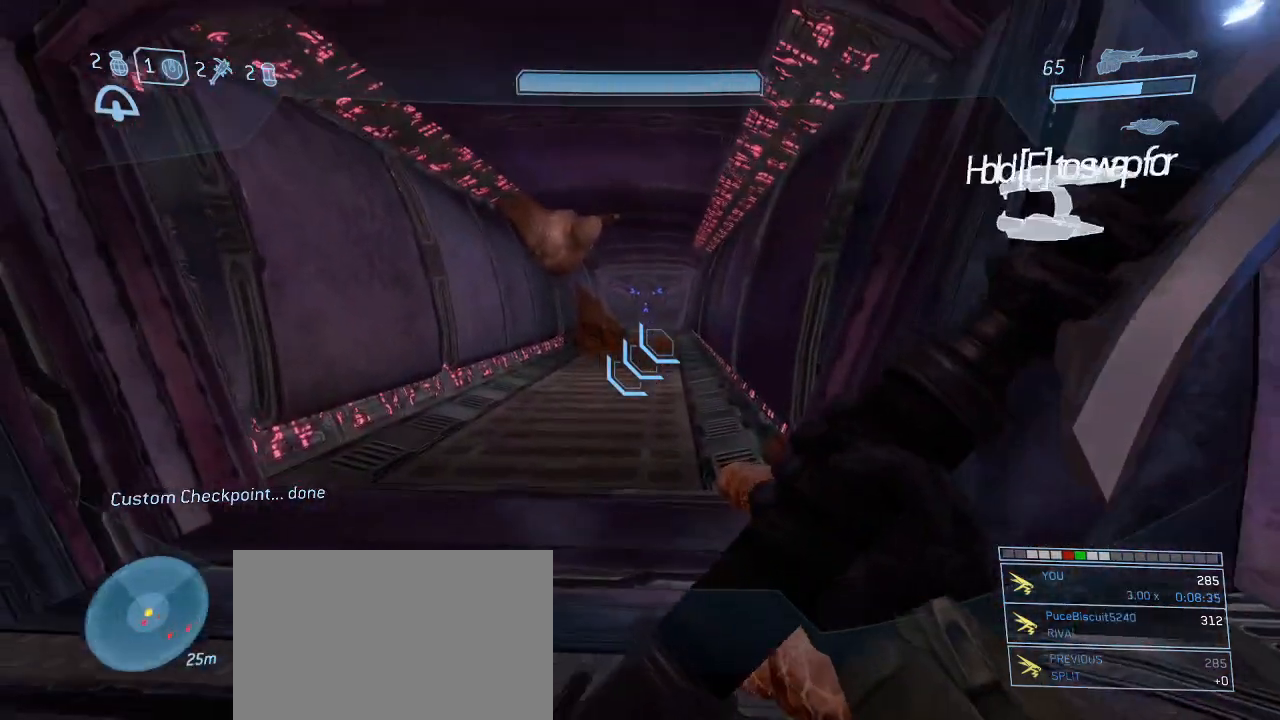
{"keys": [], "mouse": [], "events": [[184, "a", "up"]]}
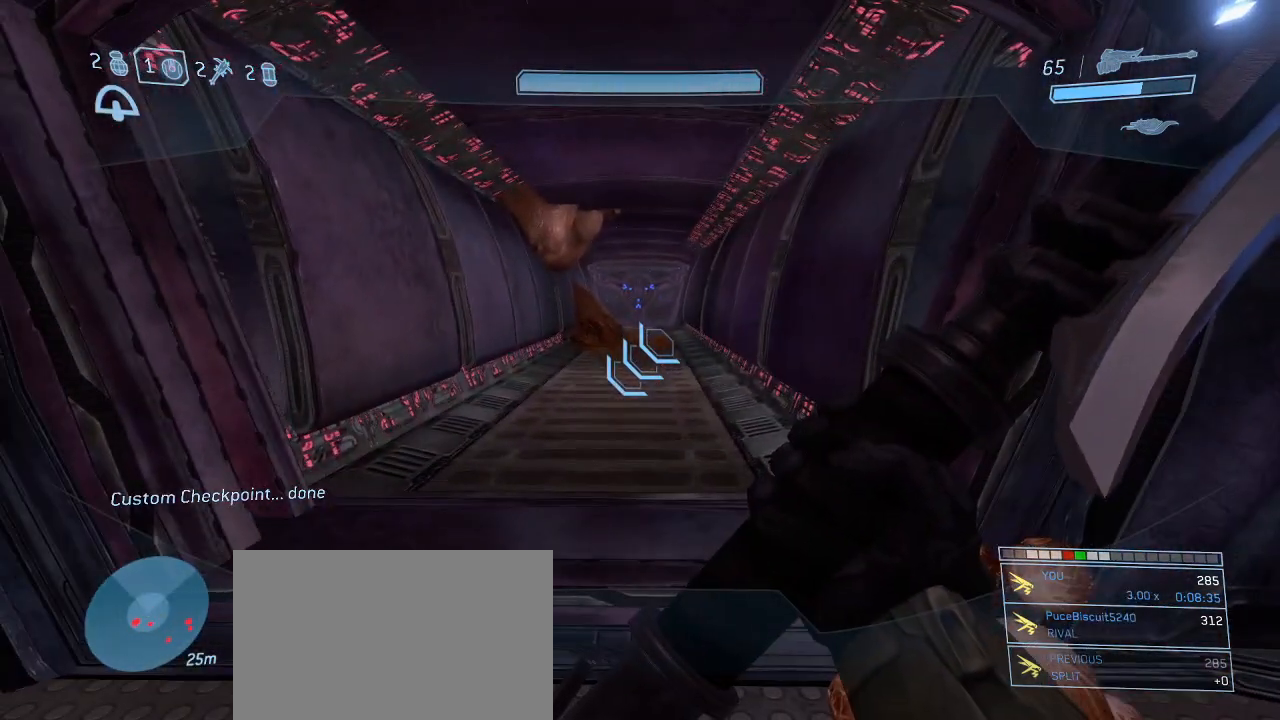
{"keys": ["w"], "mouse": [], "events": [[300, "a", "down"], [400, "a", "up"], [484, "w", "down"]]}
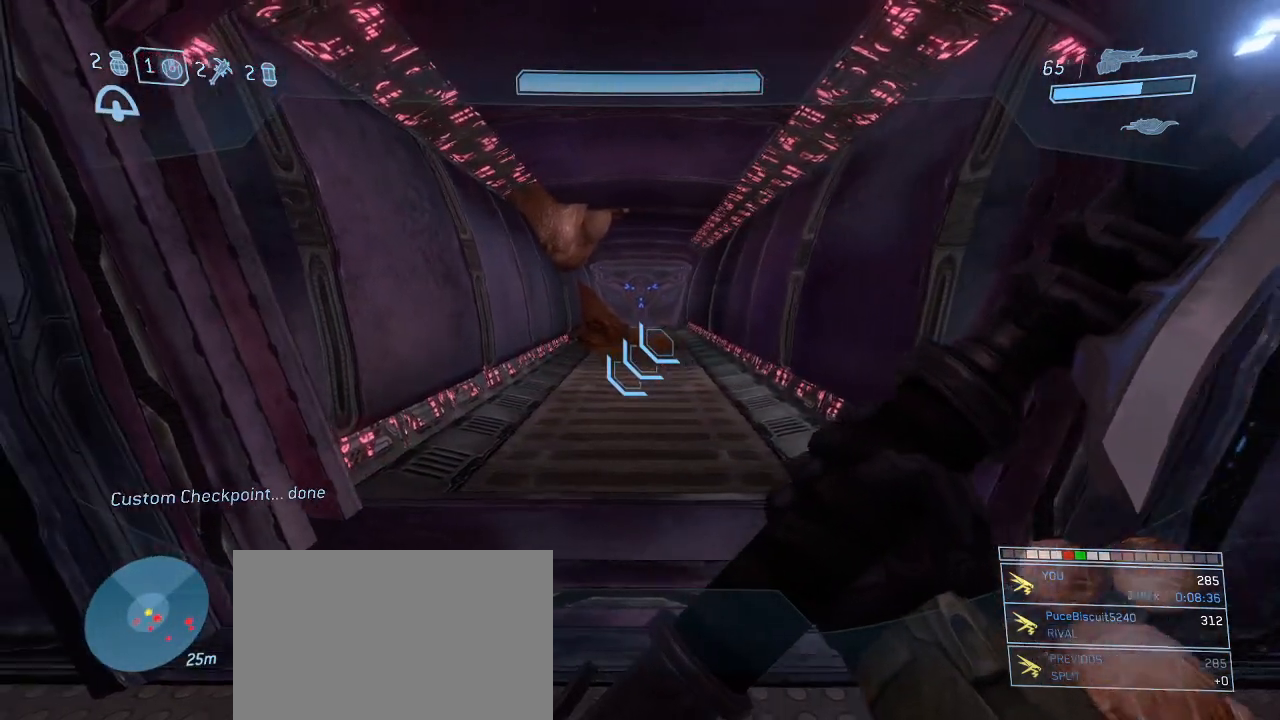
{"keys": ["w"], "mouse": [], "events": []}
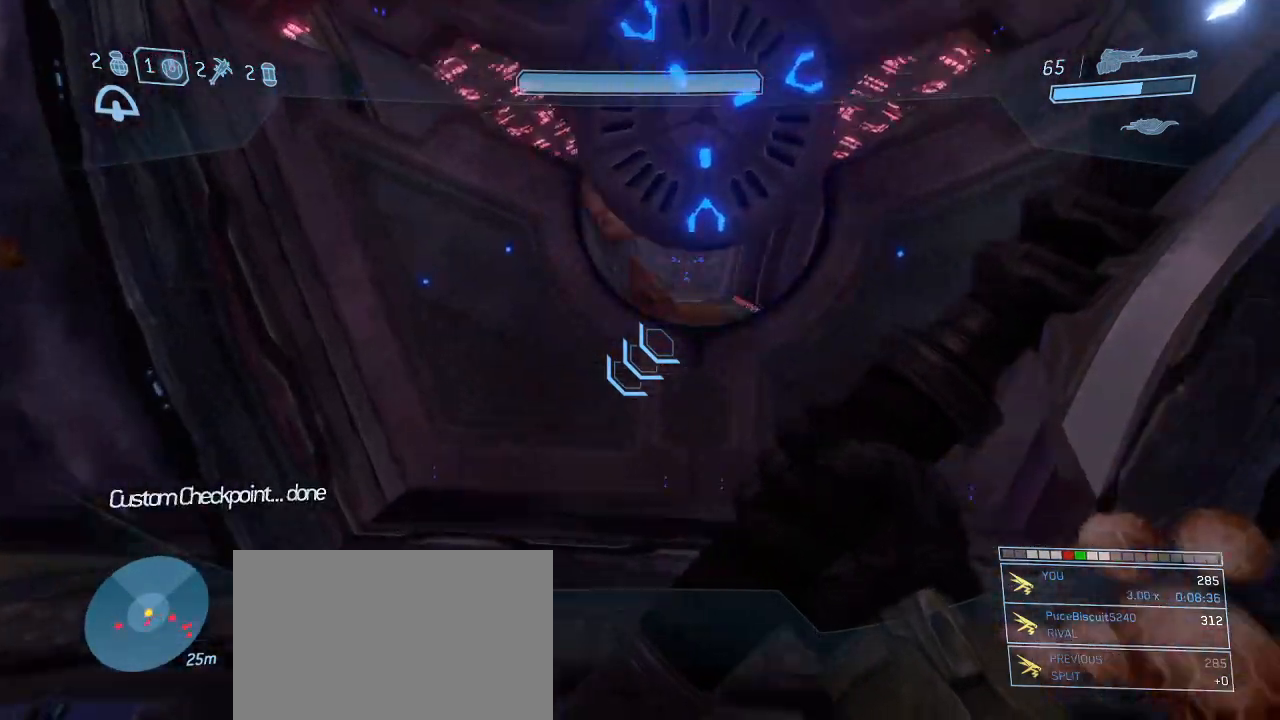
{"keys": ["w"], "mouse": [], "events": []}
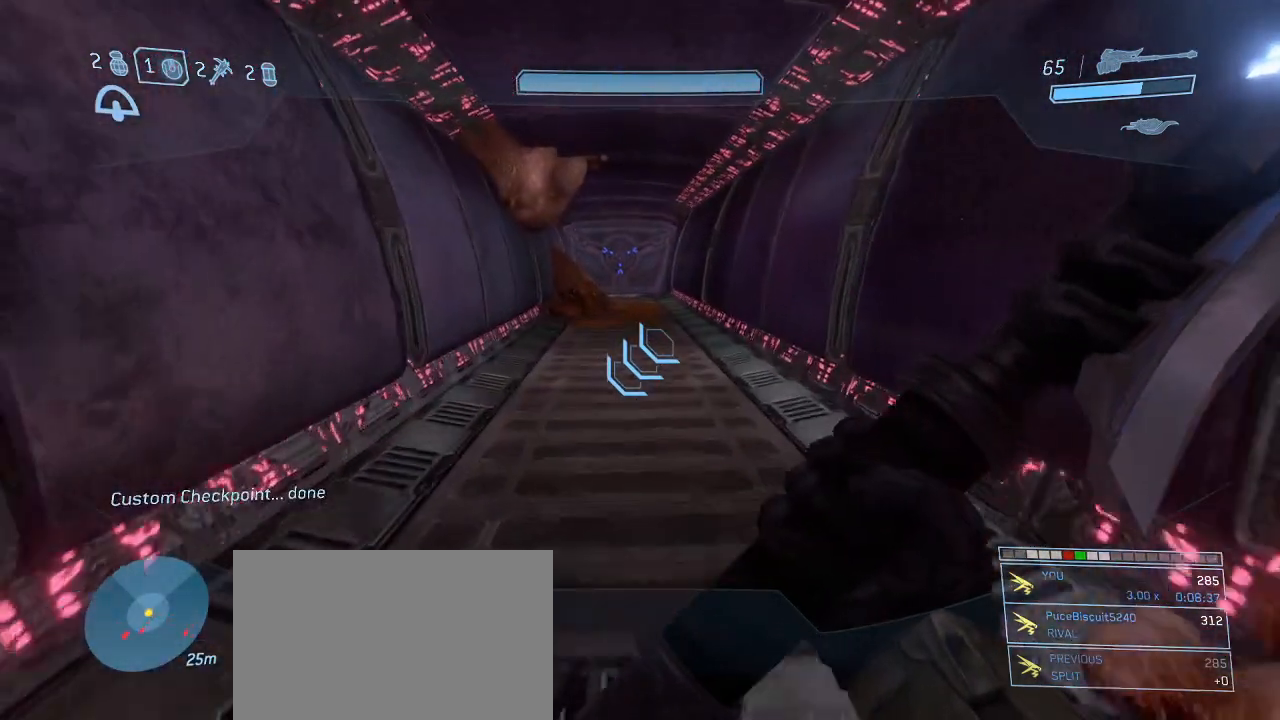
{"keys": ["s"], "mouse": [], "events": [[200, "d", "down"], [250, "space", "down"], [250, "w", "up"], [400, "s", "down"], [400, "space", "up"], [450, "d", "up"]]}
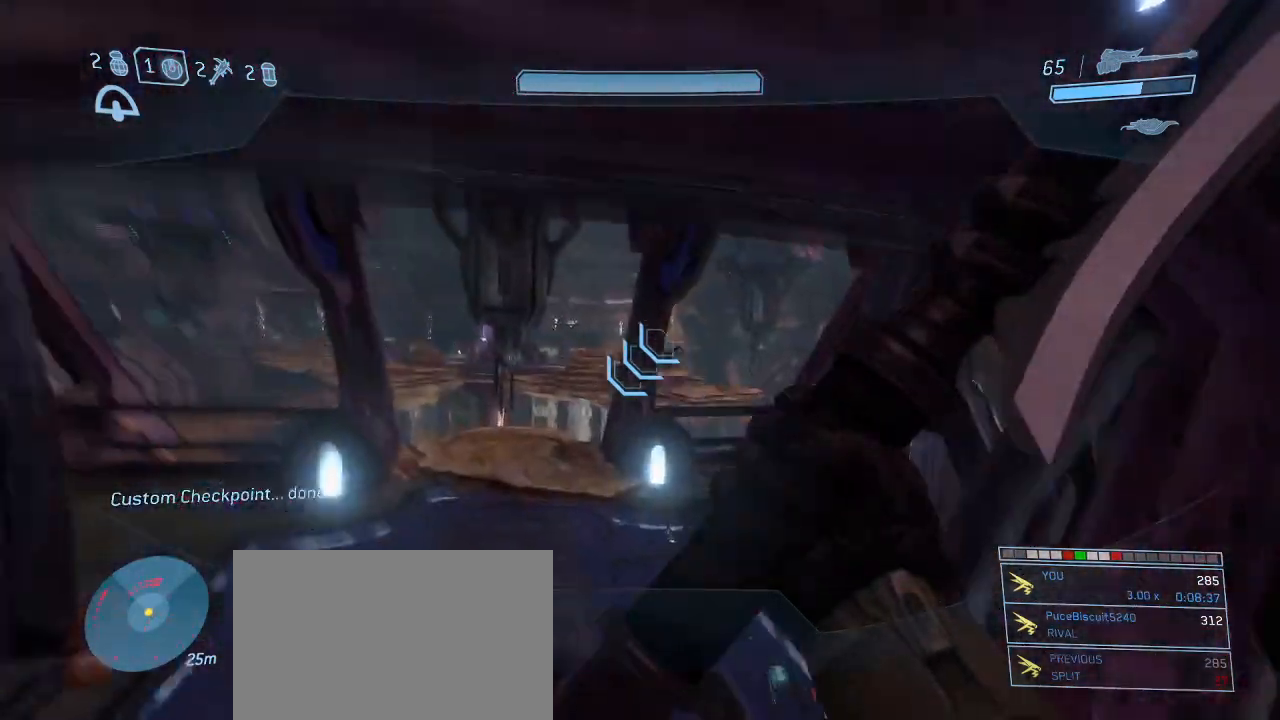
{"keys": ["a", "s", "shift"], "mouse": [], "events": [[184, "shift", "down"], [267, "mouse_left", "down"], [367, "a", "down"], [417, "mouse_left", "up"]]}
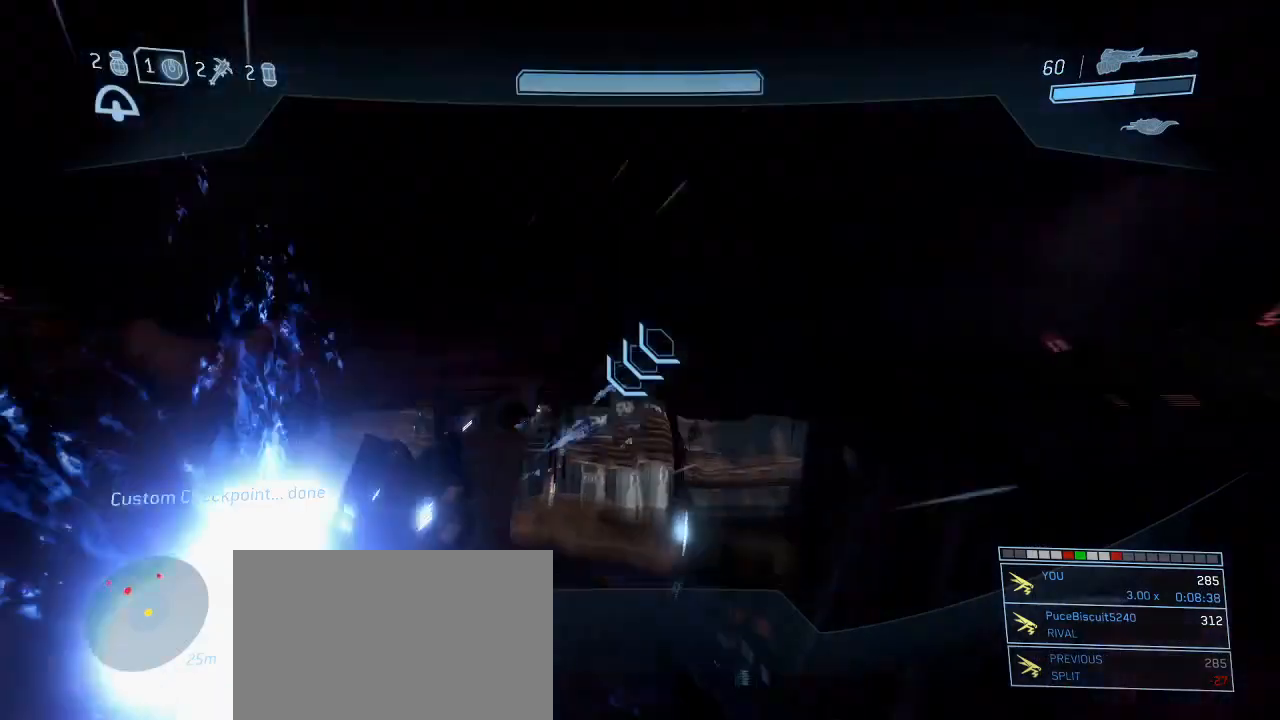
{"keys": ["s", "shift", "space"], "mouse": [], "events": [[50, "a", "up"], [417, "space", "down"]]}
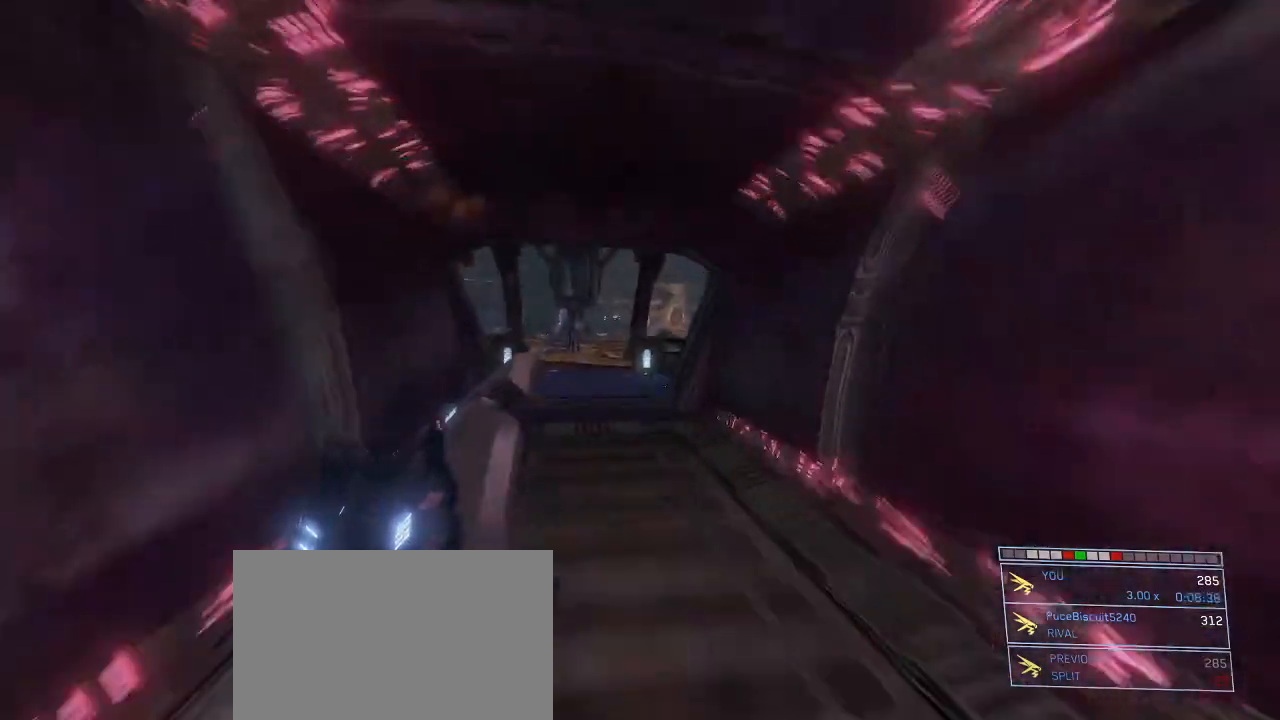
{"keys": ["s", "shift"], "mouse": [], "events": [[17, "space", "up"], [117, "space", "down"], [450, "space", "up"]]}
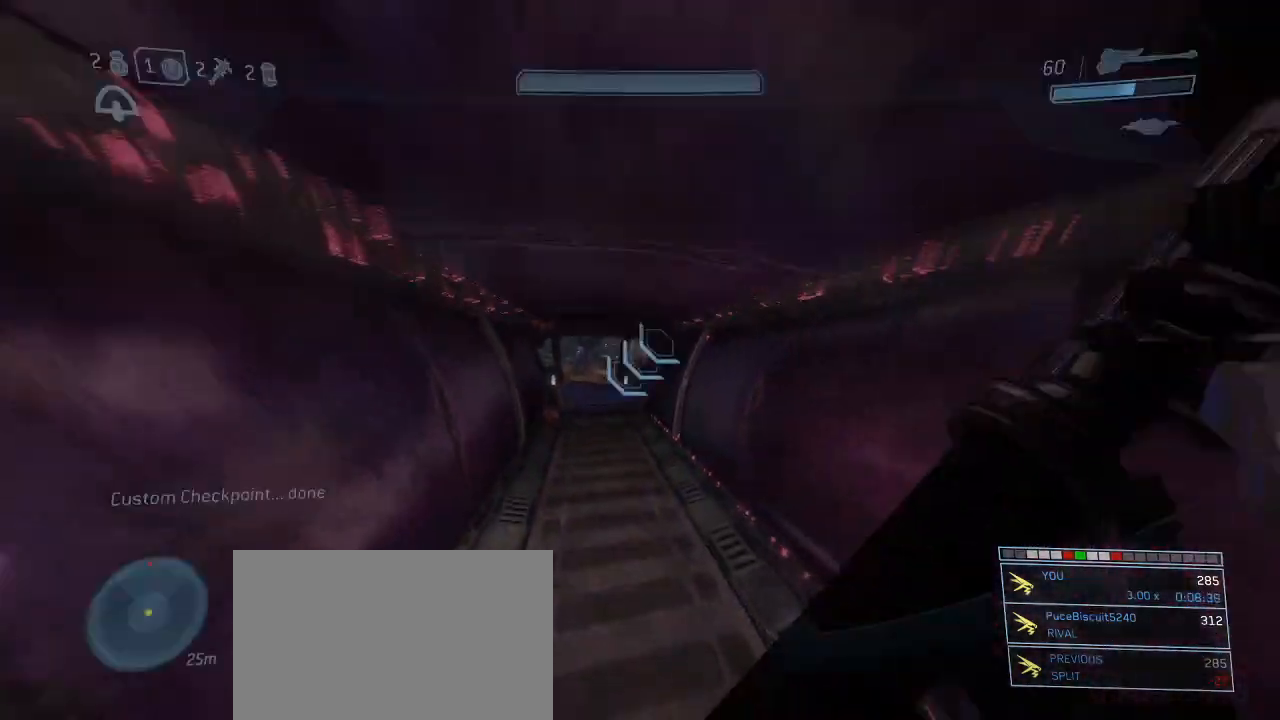
{"keys": ["s", "shift"], "mouse": [], "events": [[417, "mouse_left", "down"], [500, "mouse_left", "up"]]}
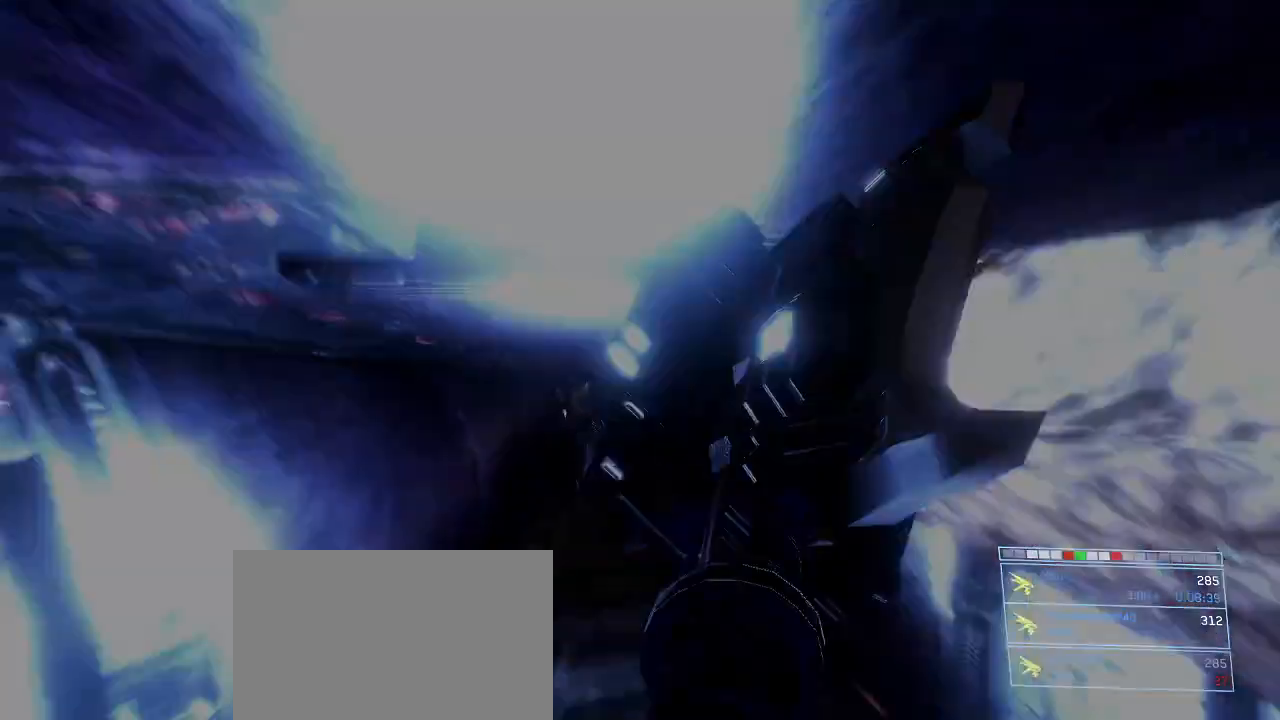
{"keys": ["s", "shift"], "mouse": [], "events": []}
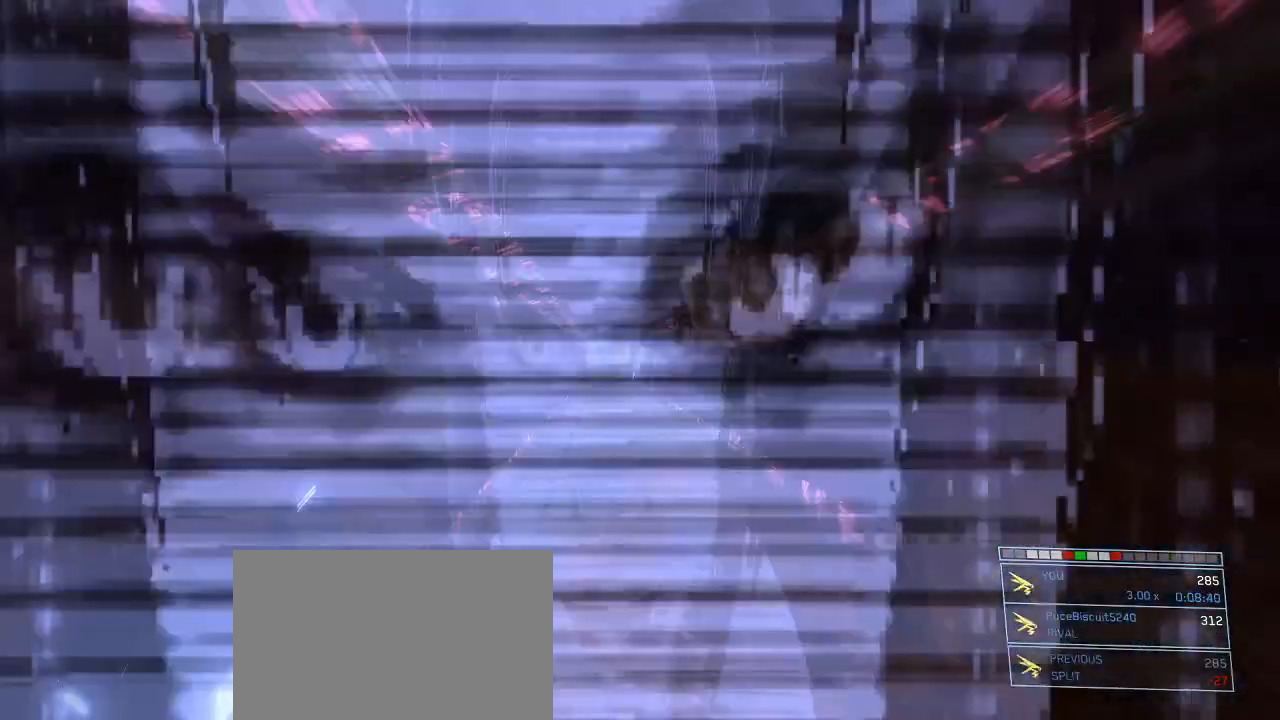
{"keys": ["w"], "mouse": [], "events": [[117, "space", "down"], [350, "s", "up"], [400, "space", "up"], [434, "shift", "up"], [484, "w", "down"]]}
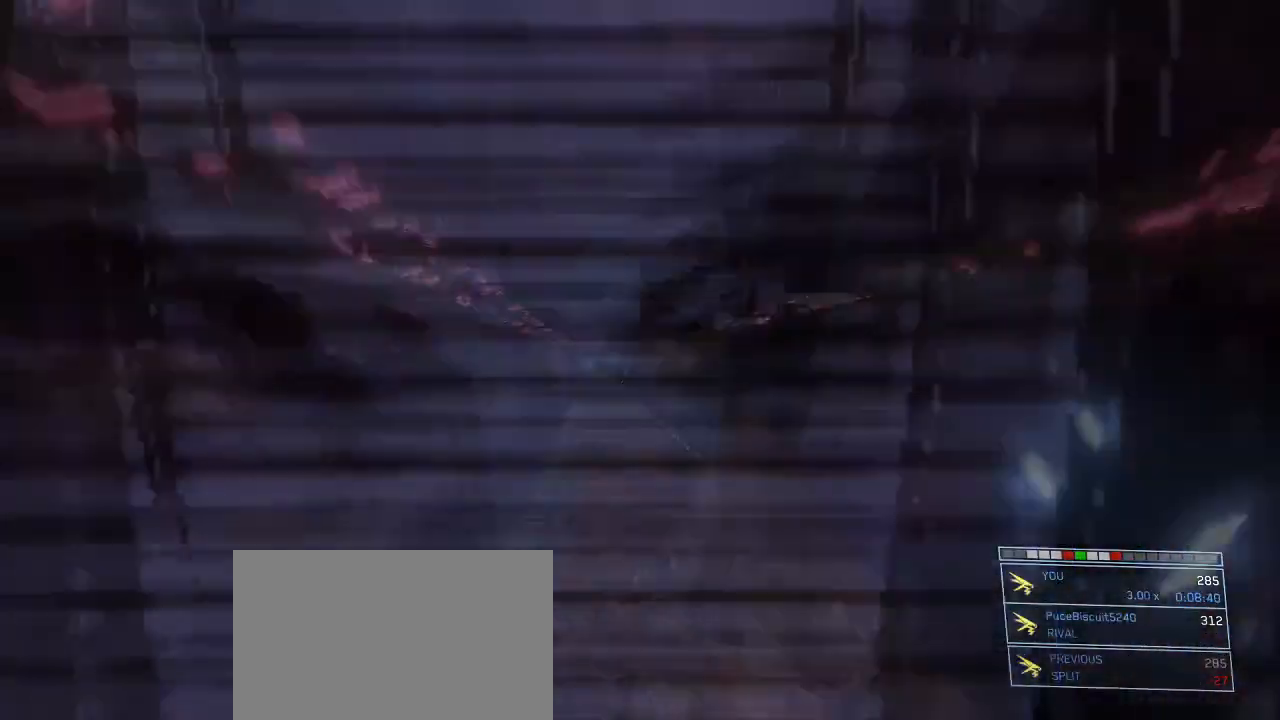
{"keys": [], "mouse": [], "events": [[500, "w", "up"]]}
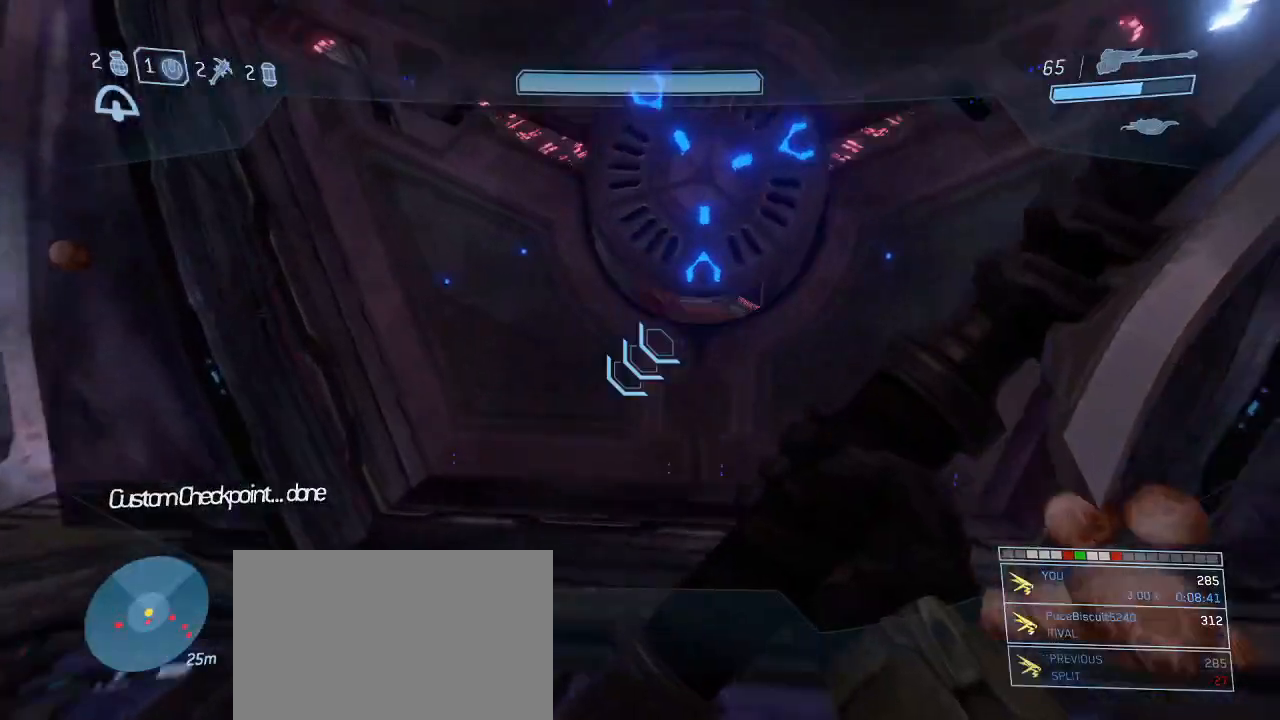
{"keys": ["w"], "mouse": [], "events": [[284, "w", "down"]]}
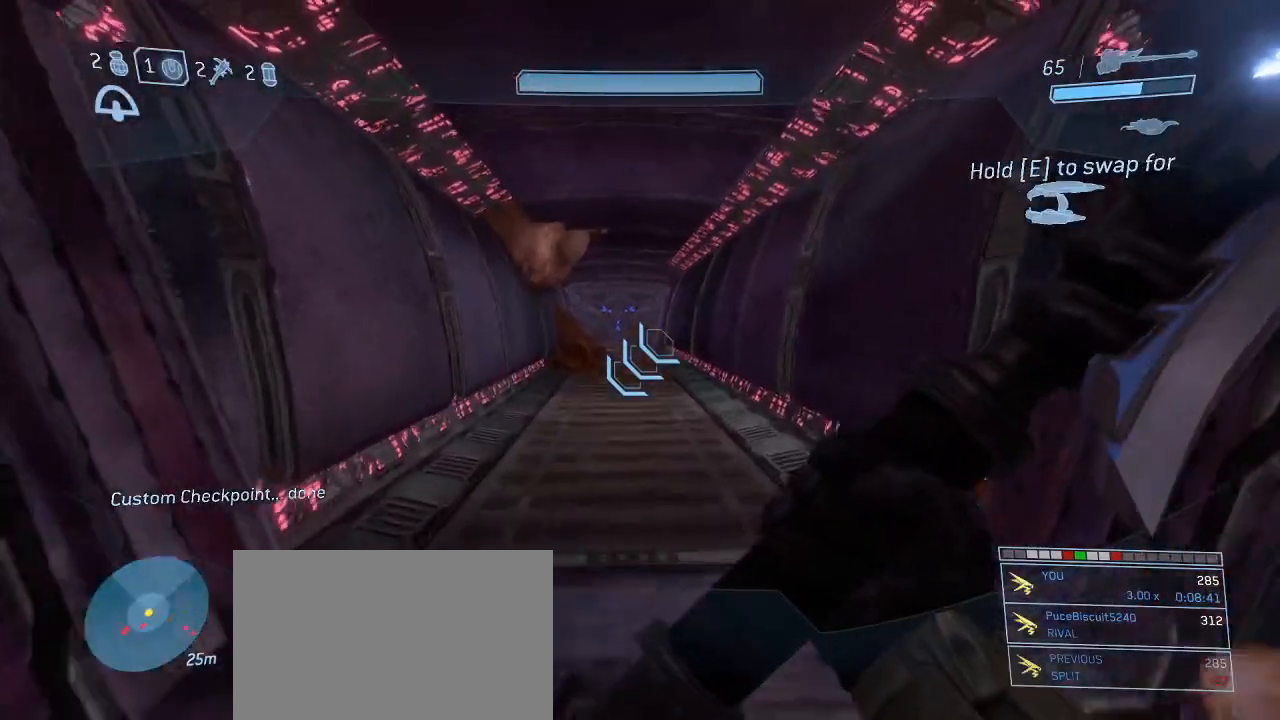
{"keys": ["s"], "mouse": [], "events": [[117, "w", "up"], [350, "s", "down"]]}
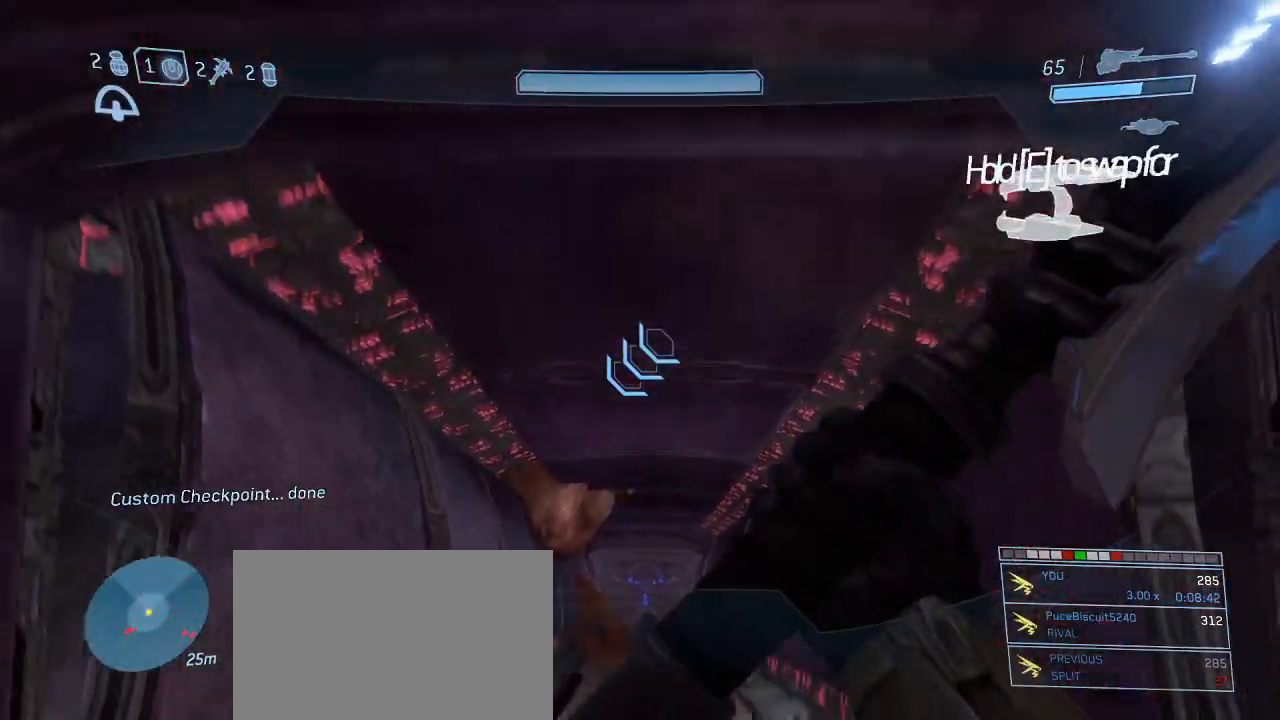
{"keys": [], "mouse": [], "events": [[234, "s", "up"]]}
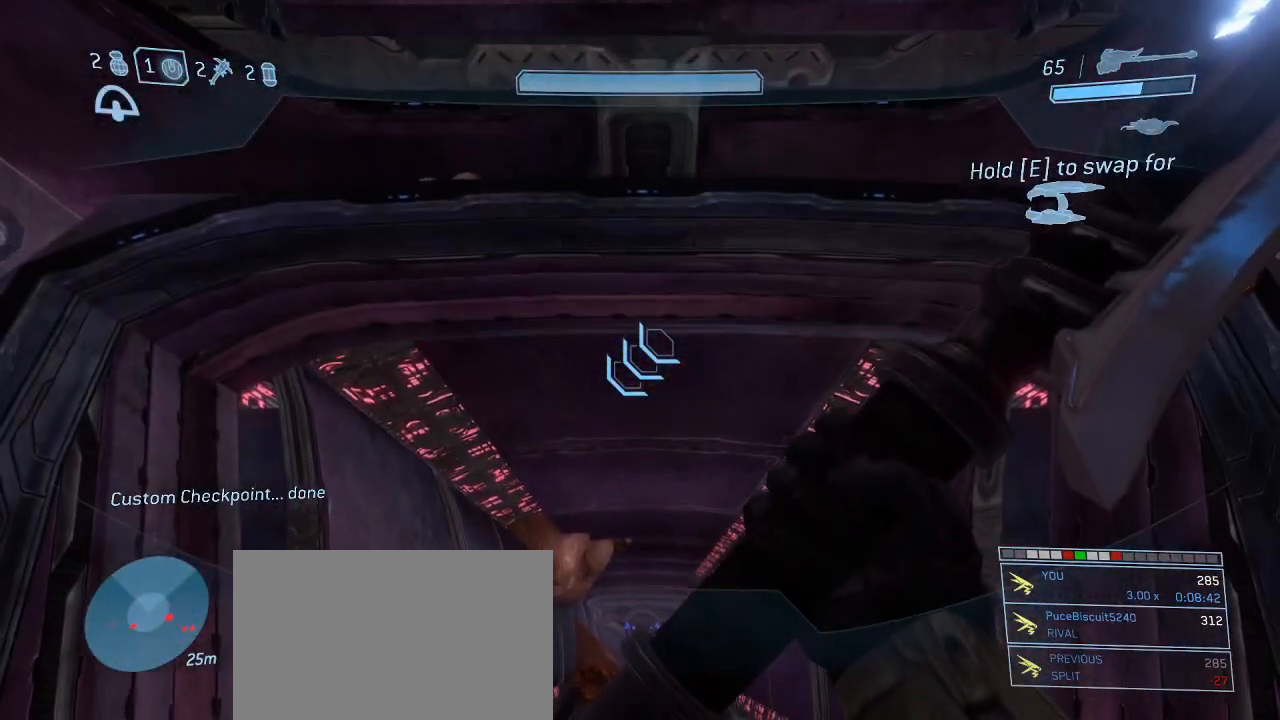
{"keys": [], "mouse": [], "events": [[284, "s", "down"], [417, "s", "up"]]}
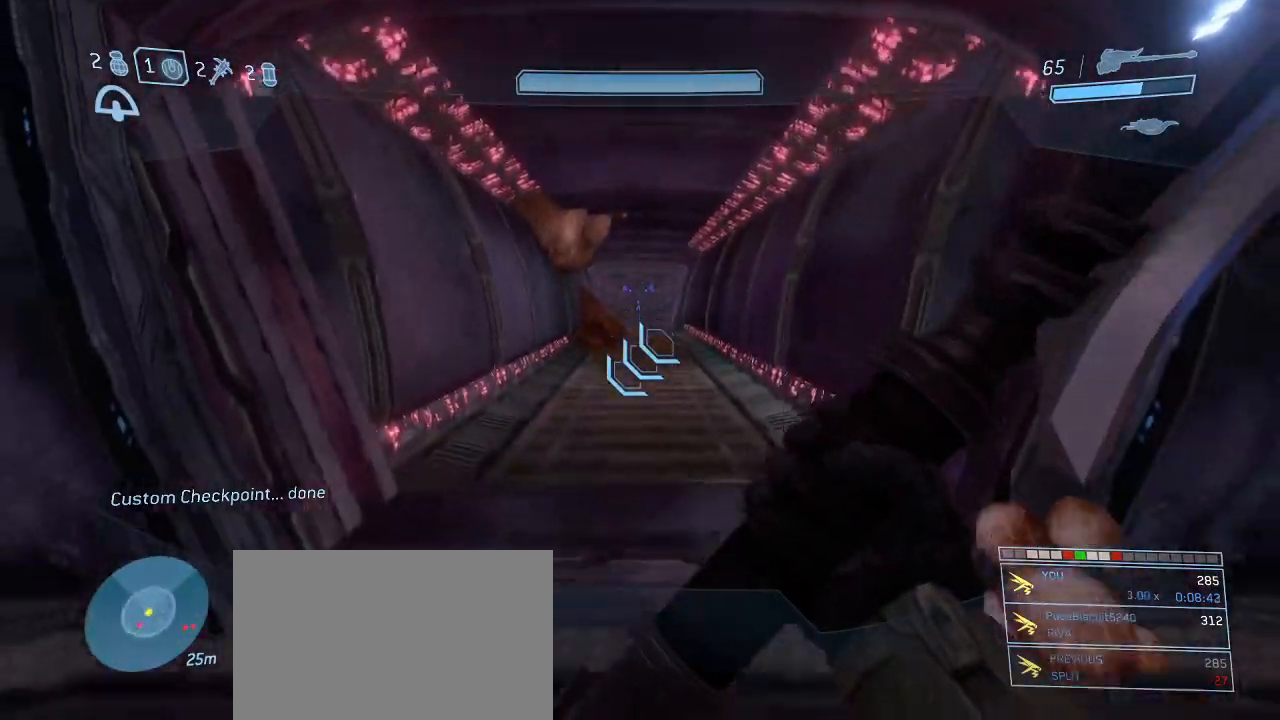
{"keys": ["w"], "mouse": [], "events": [[167, "w", "down"]]}
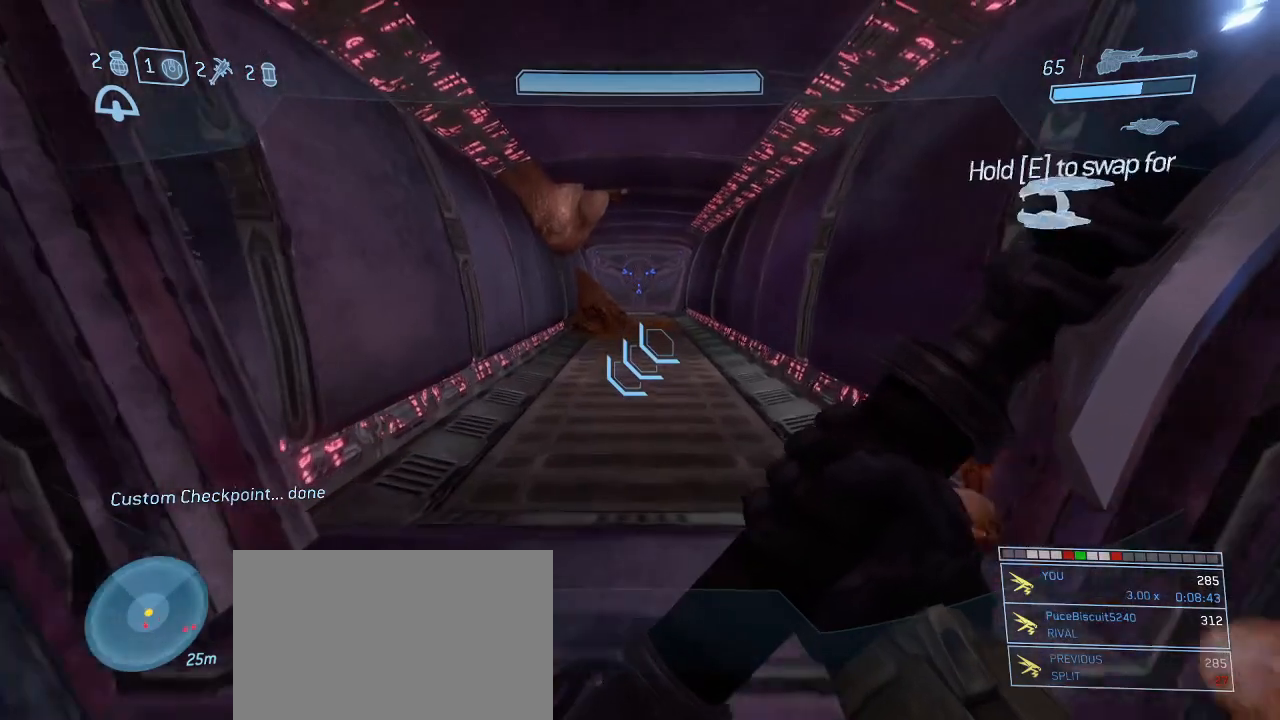
{"keys": ["w"], "mouse": [], "events": []}
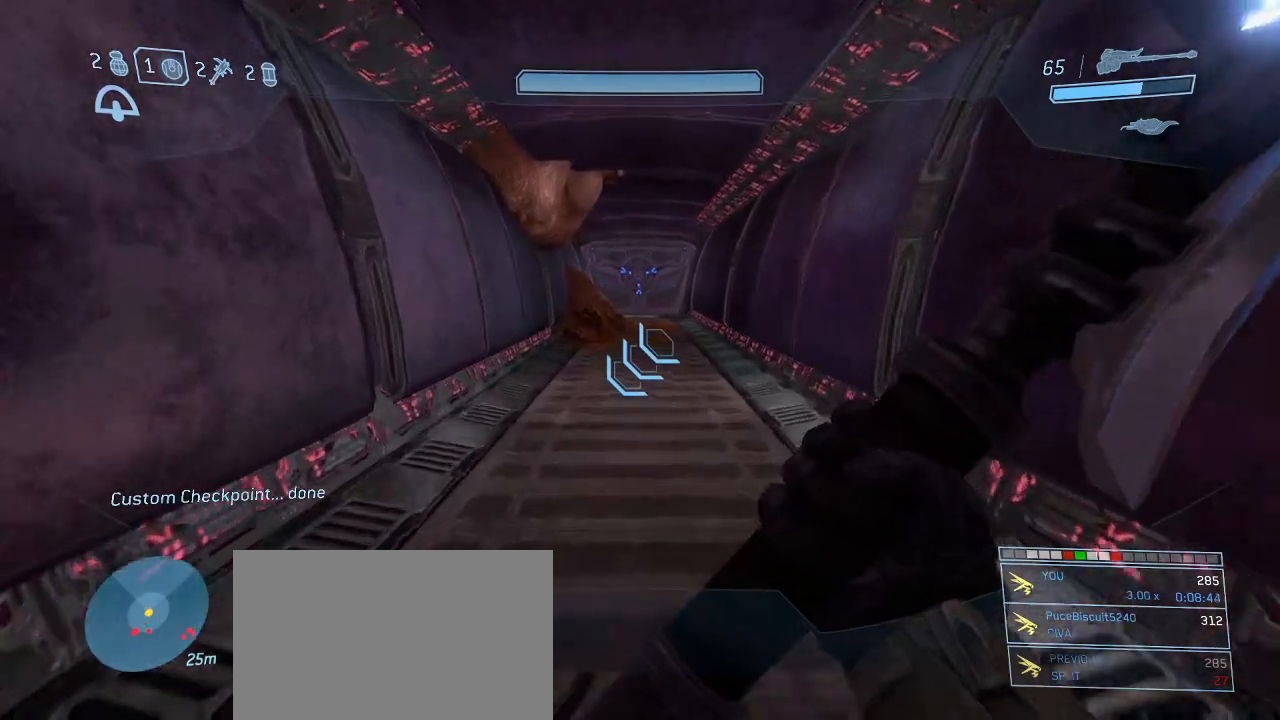
{"keys": ["s", "shift"], "mouse": [], "events": [[50, "space", "down"], [150, "d", "down"], [200, "space", "up"], [200, "w", "up"], [284, "s", "down"], [334, "d", "up"], [434, "shift", "down"]]}
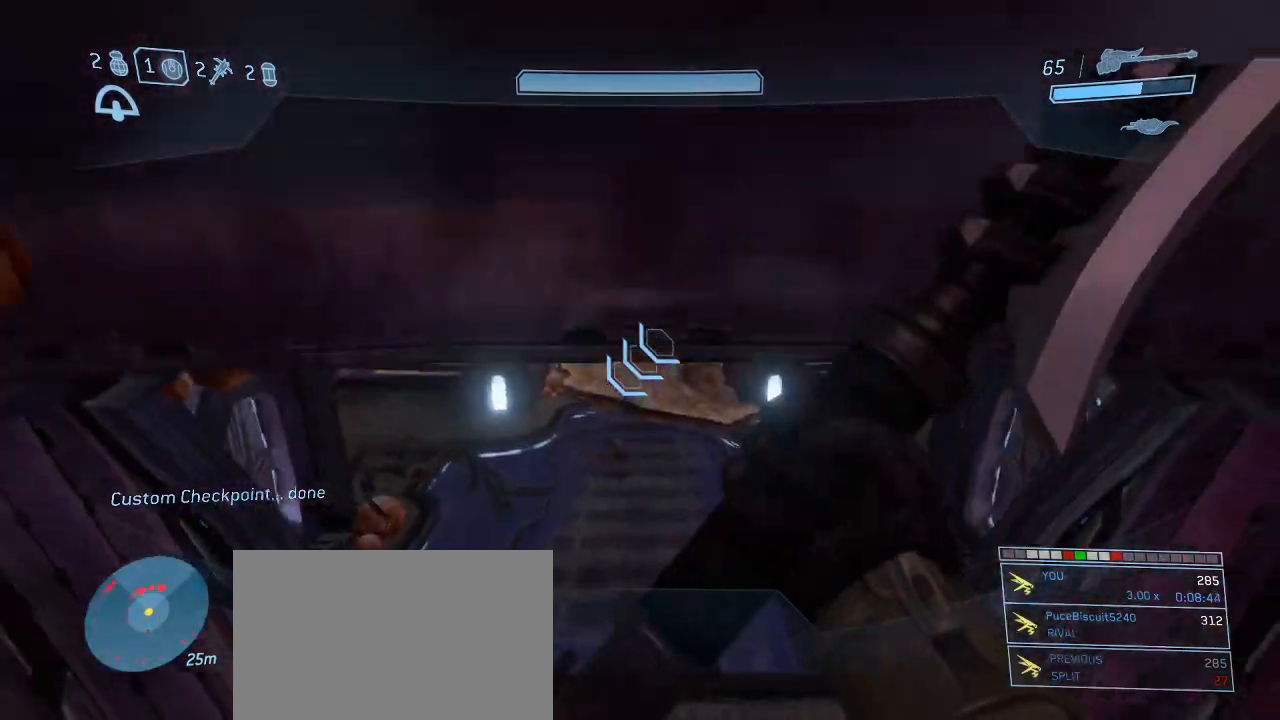
{"keys": [], "mouse": [], "events": [[217, "a", "down"], [300, "a", "up"], [434, "s", "up"], [434, "shift", "up"]]}
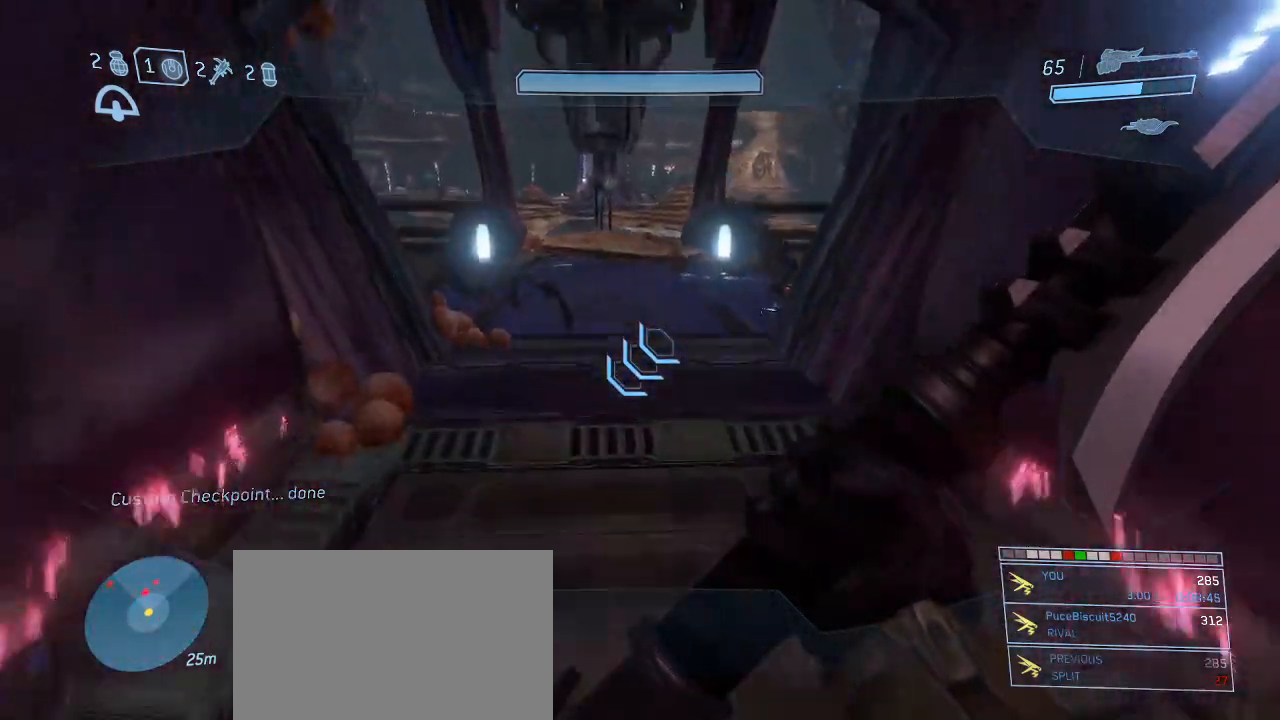
{"keys": ["w"], "mouse": [], "events": [[134, "w", "down"], [367, "mouse_right", "down"], [467, "mouse_right", "up"]]}
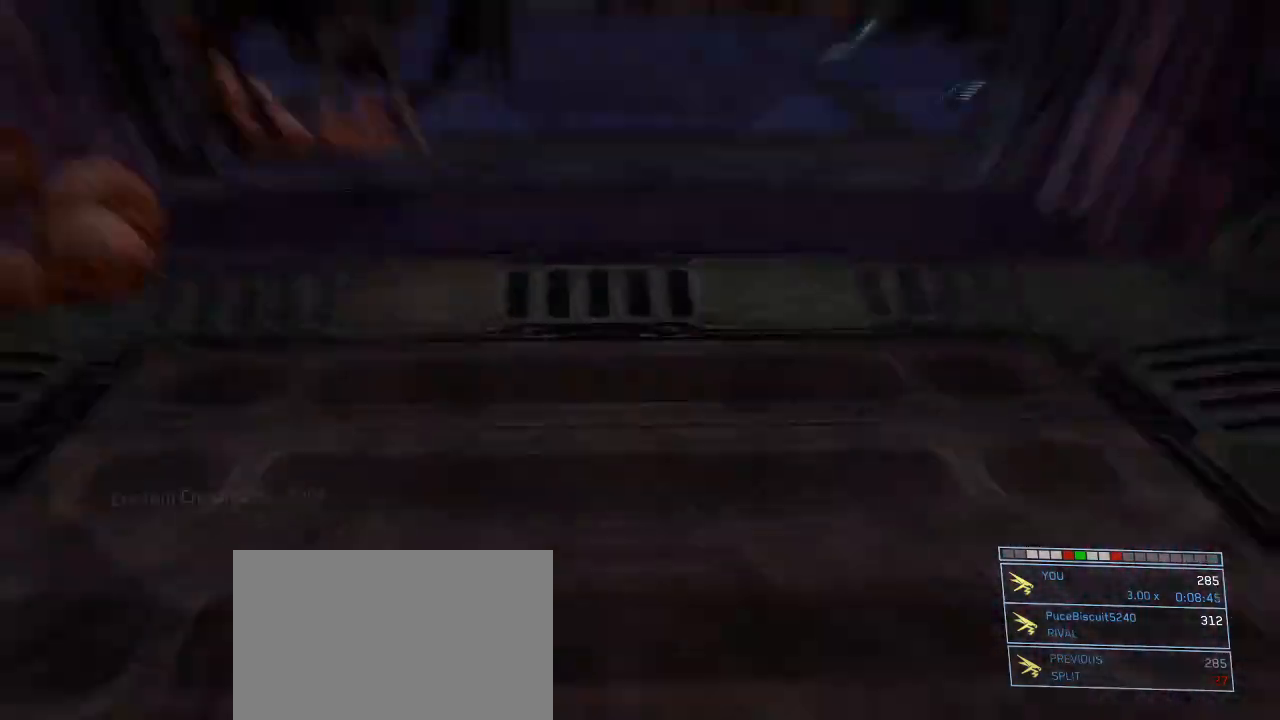
{"keys": ["w"], "mouse": [], "events": []}
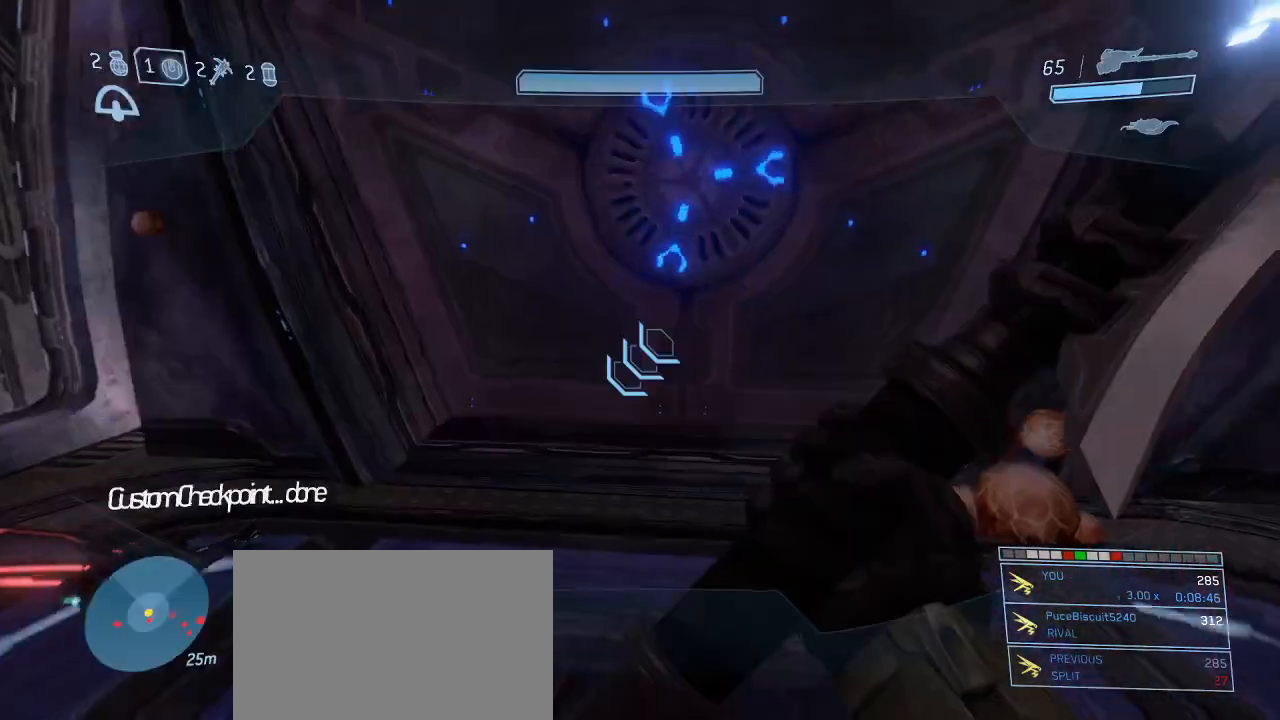
{"keys": ["w"], "mouse": [], "events": [[67, "w", "up"], [167, "w", "down"]]}
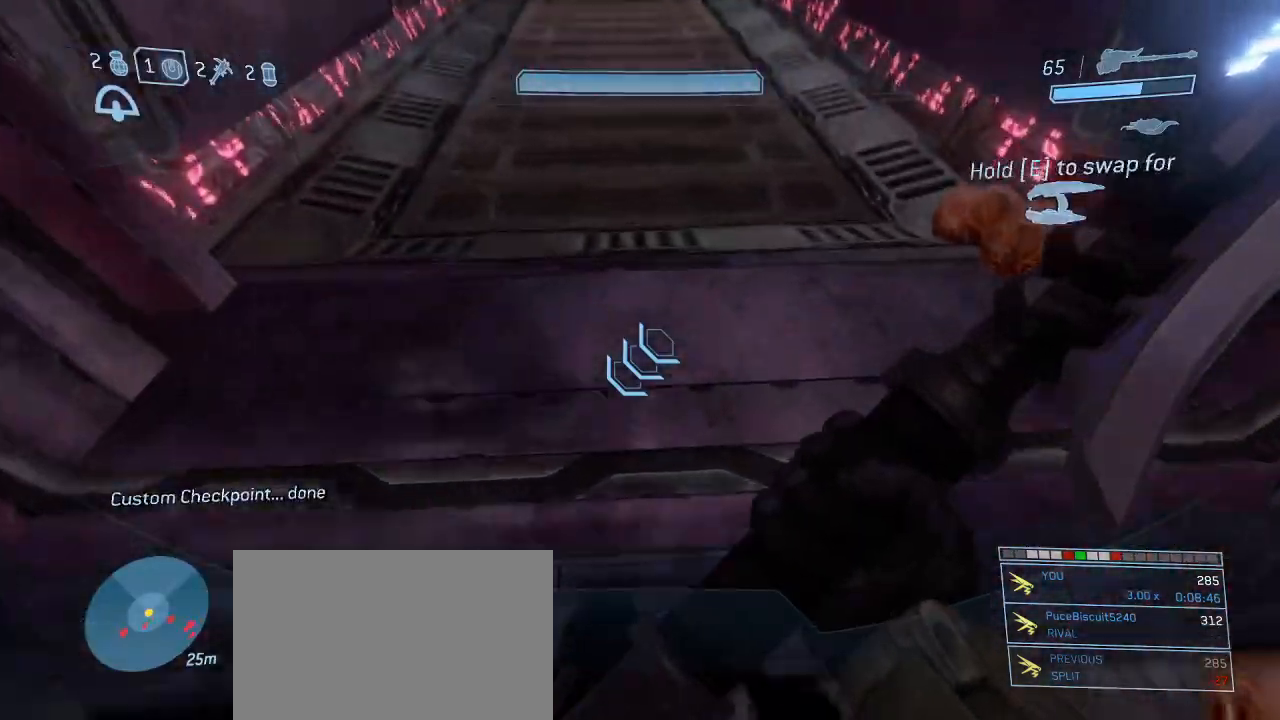
{"keys": [], "mouse": [], "events": [[184, "w", "up"]]}